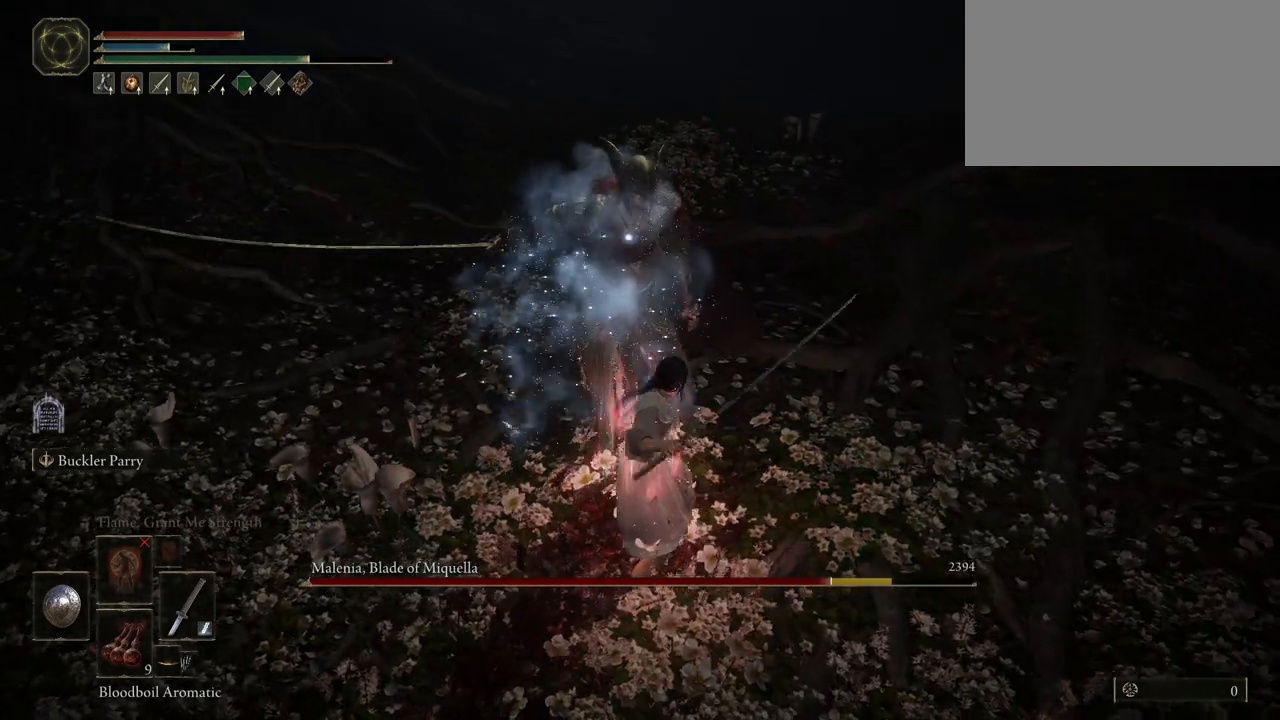
Gameplay with keyboard and mouse; each line is a JSON object with the keys and mouse buttons held at the frame after it. "events" lists presses ("down") and releases ("up") of "1", "2", "3", "4", "5", "a", "alt", "c", "caps_lock", "ctrl", "d", "e", "f", "g", "q", "r", "s", "shift", "space", "t", "tab", "v", "w", "x", "z", "mouse_left", "mouse_wheel" and "mouse_right" between this image and that frame as [ms after this image, input, new state], when the widget could be followed in between. "mouse_left", "mouse_wheel", "mouse_right" = the "left", "wheel", "right" buttons of the "mouse" list. No other keys are recorded. "wheel" means that the mouse wheel is clicked or scrolled. Mouse movement is not recorded.
{"keys": [], "mouse": [], "events": []}
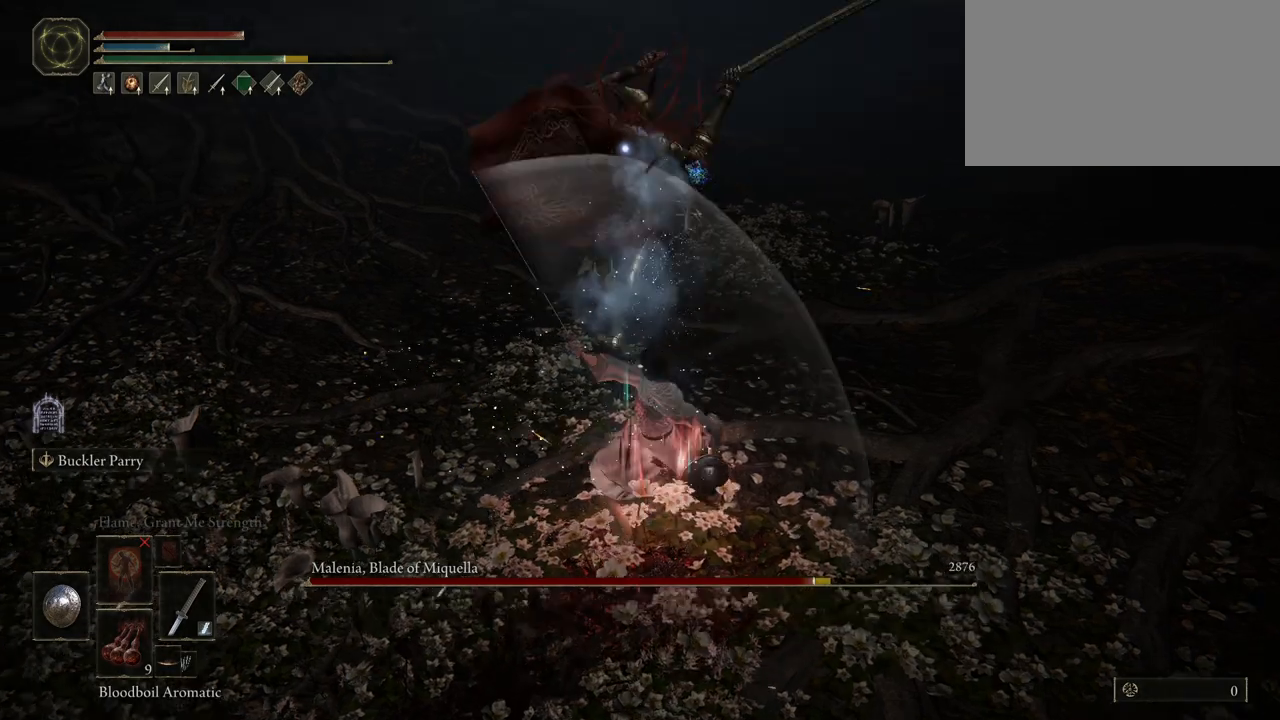
{"keys": [], "mouse": [], "events": []}
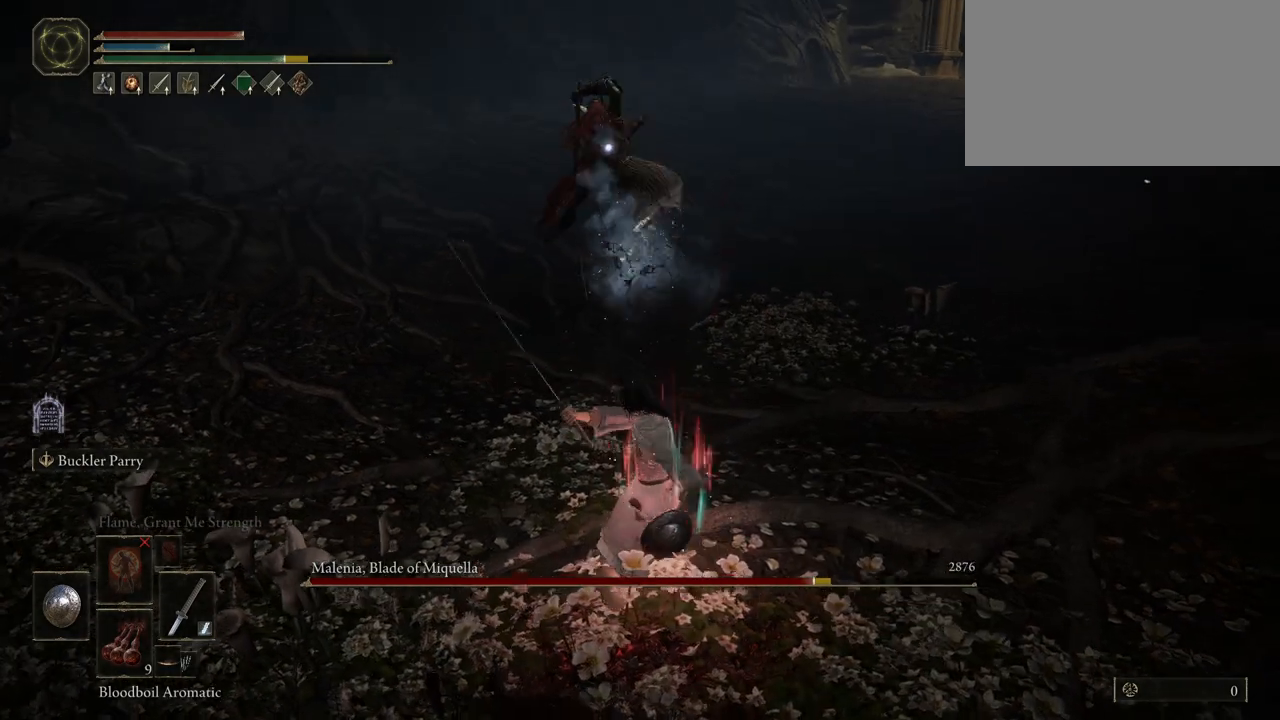
{"keys": [], "mouse": [], "events": []}
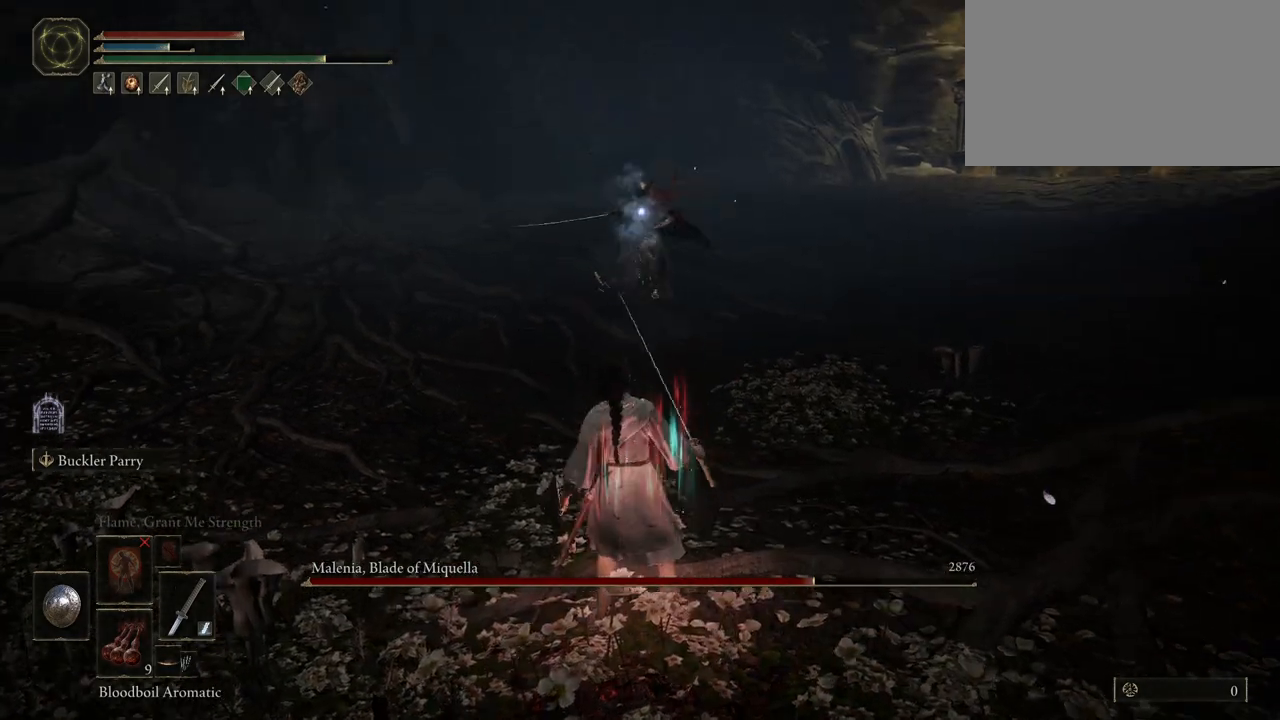
{"keys": [], "mouse": [], "events": []}
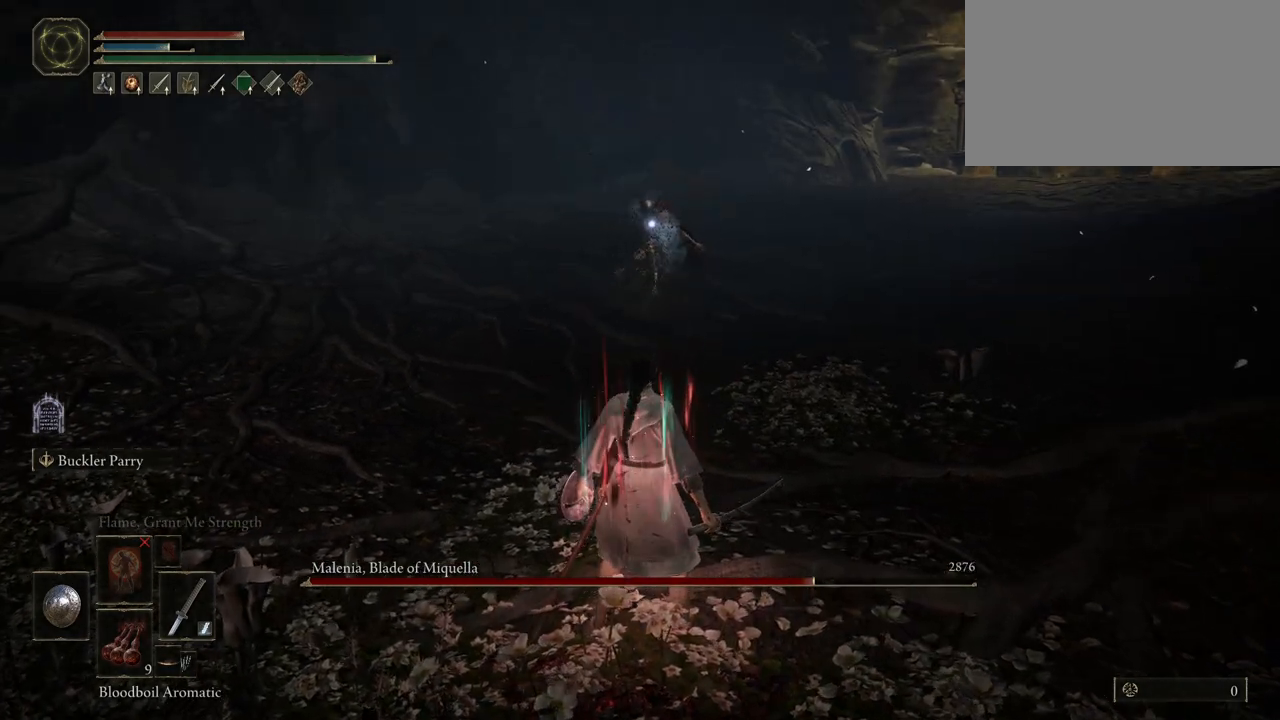
{"keys": [], "mouse": [], "events": []}
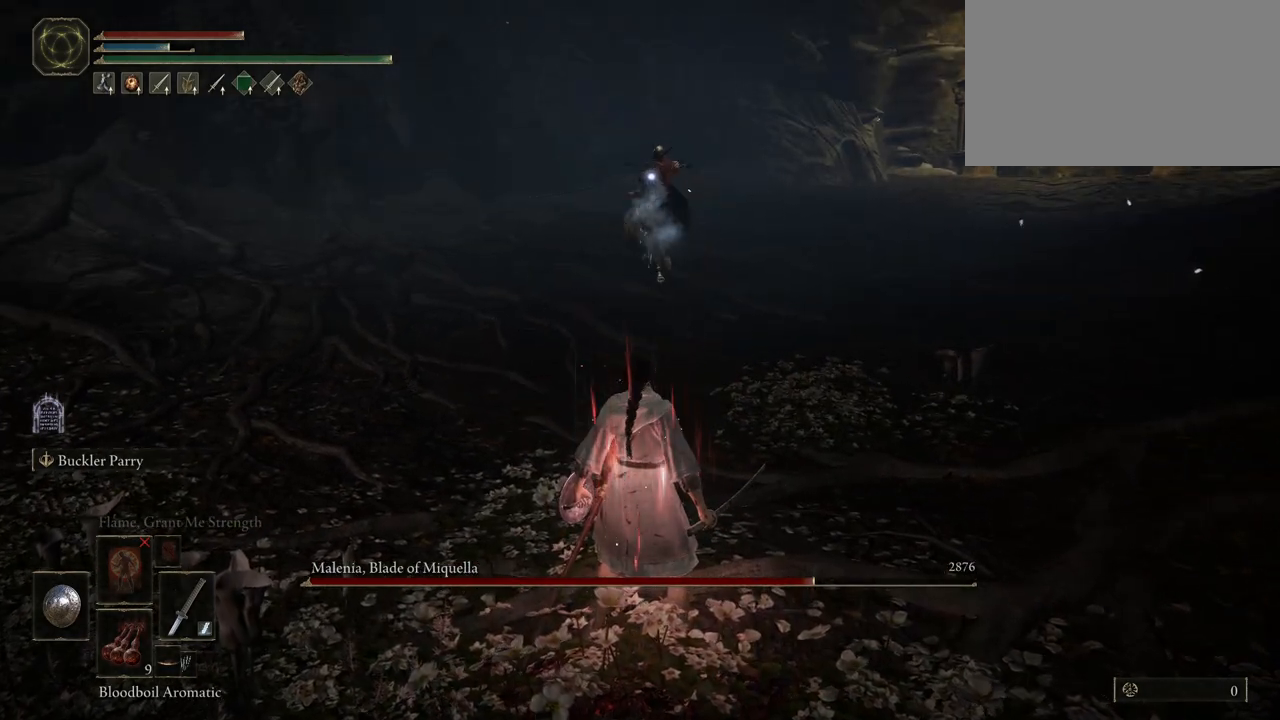
{"keys": ["s"], "mouse": [], "events": [[500, "s", "down"]]}
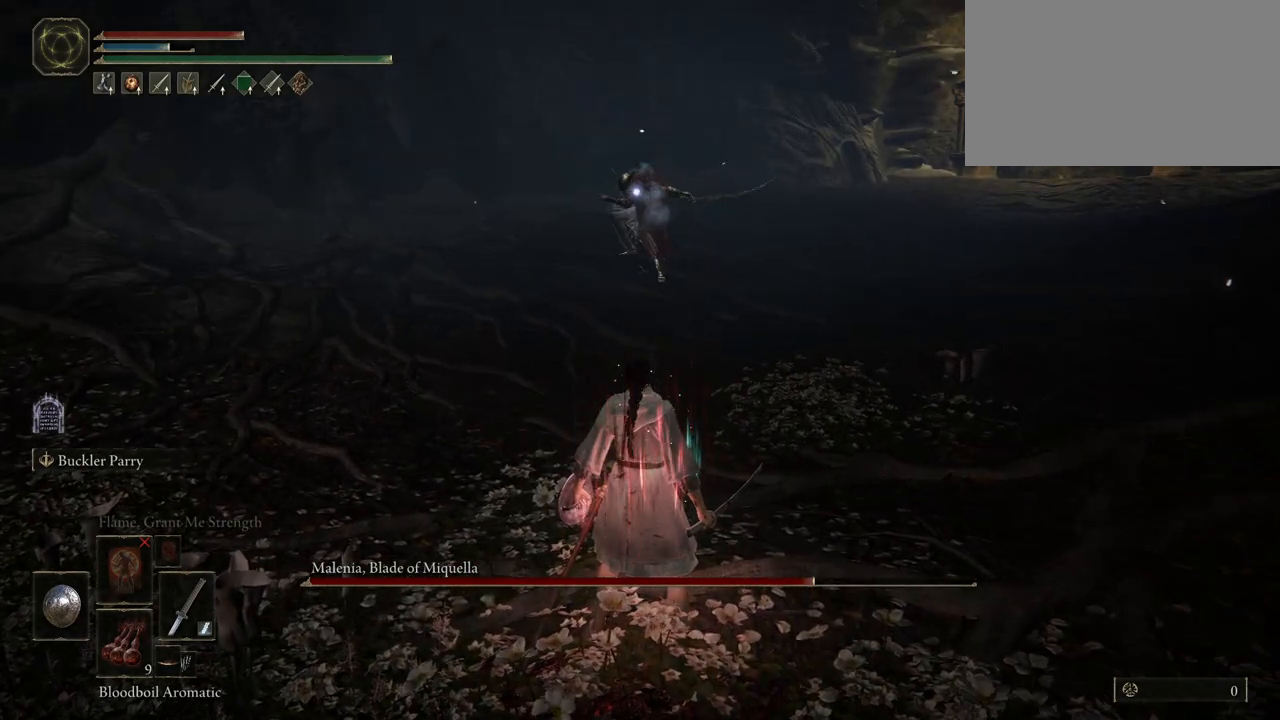
{"keys": ["s"], "mouse": [], "events": []}
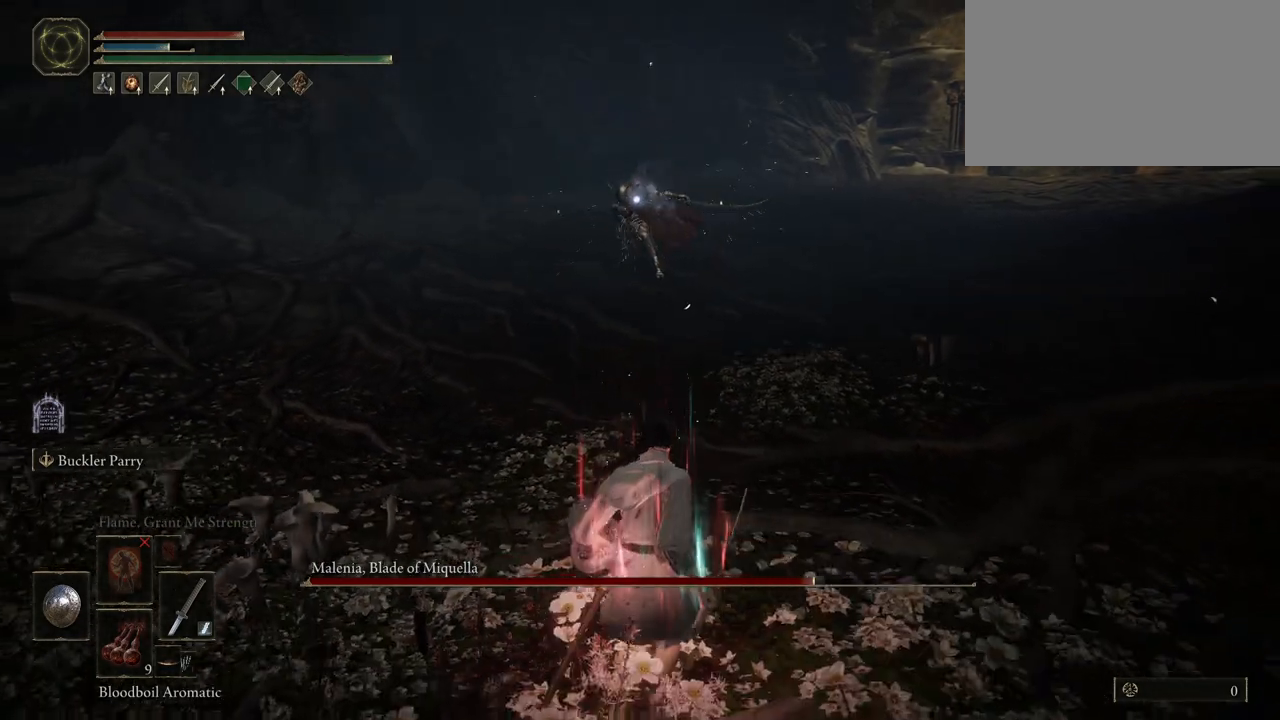
{"keys": ["s"], "mouse": [], "events": []}
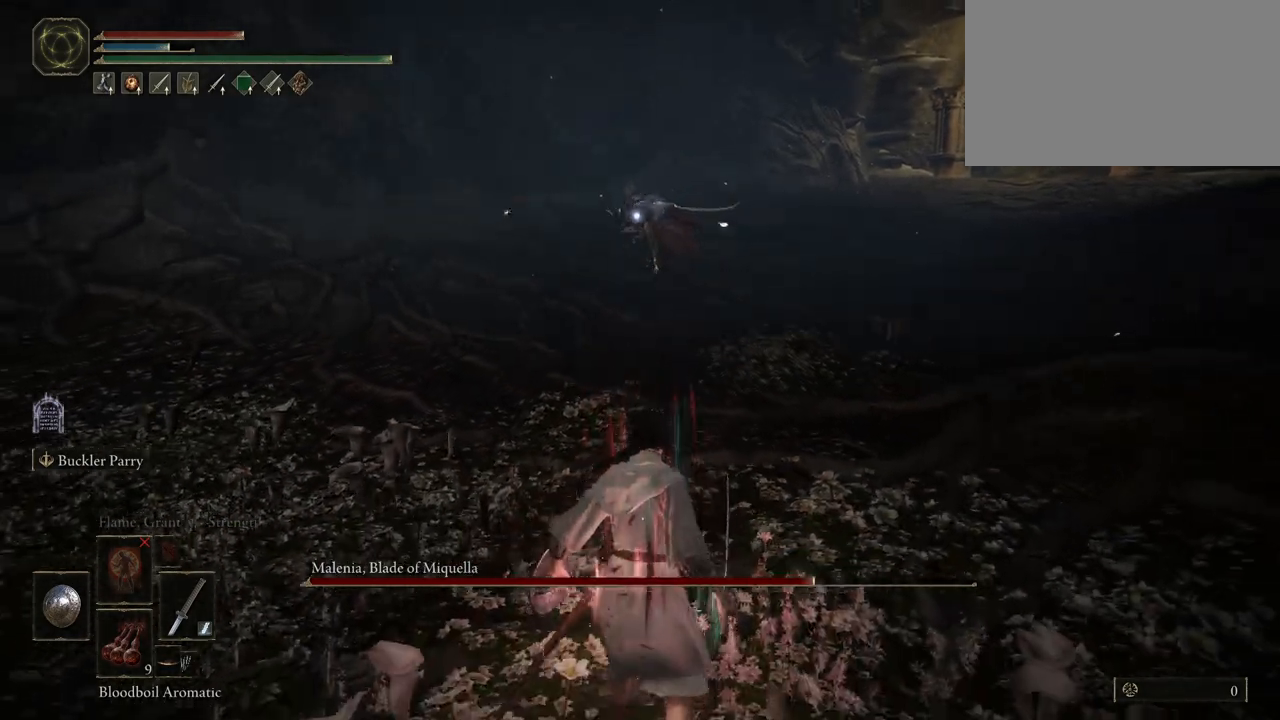
{"keys": ["s"], "mouse": [], "events": [[350, "space", "down"], [500, "space", "up"]]}
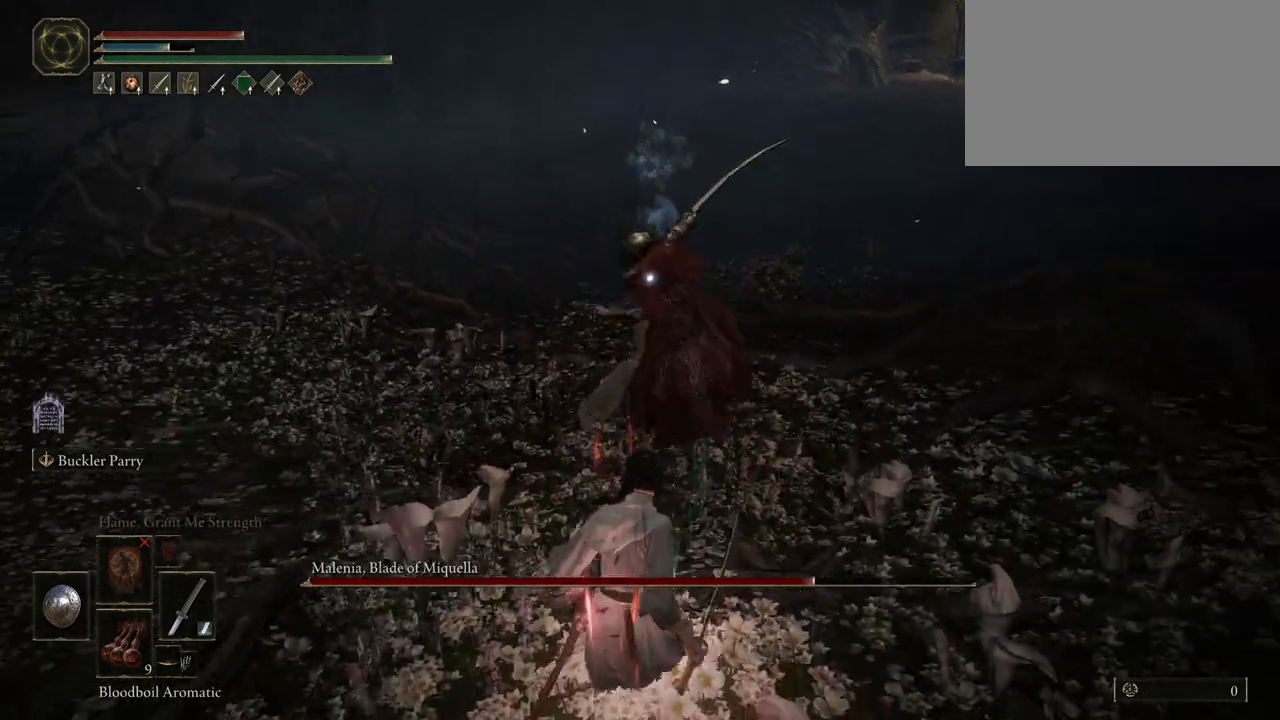
{"keys": [], "mouse": [], "events": [[317, "s", "up"]]}
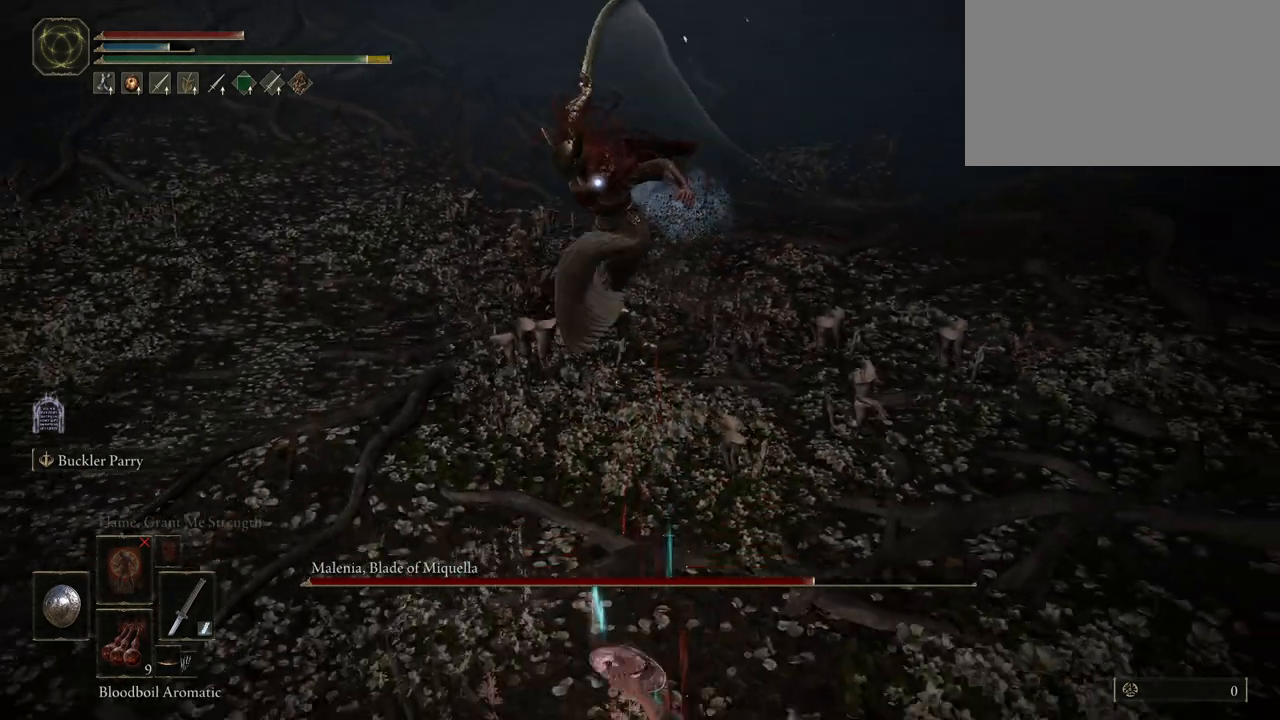
{"keys": ["w"], "mouse": [], "events": [[67, "w", "down"], [100, "space", "down"], [200, "space", "up"]]}
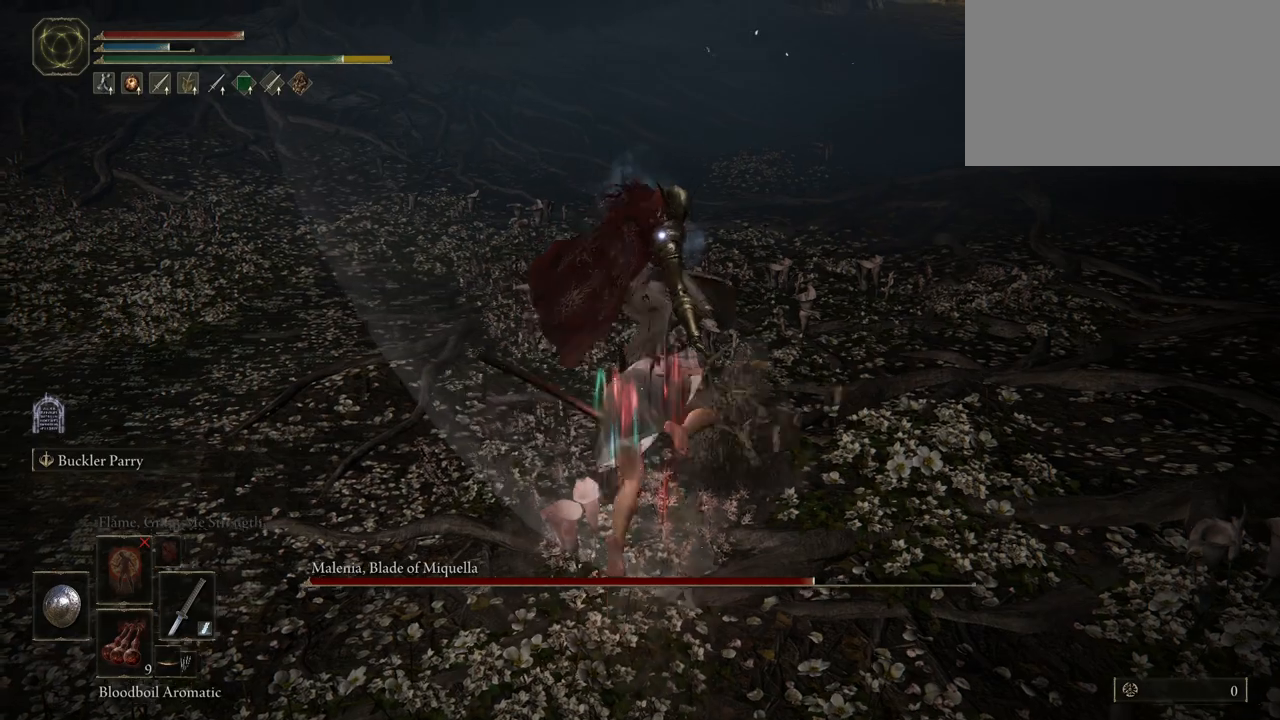
{"keys": ["shift"], "mouse": ["left"], "events": [[67, "shift", "down"], [67, "w", "up"], [167, "mouse_left", "down"]]}
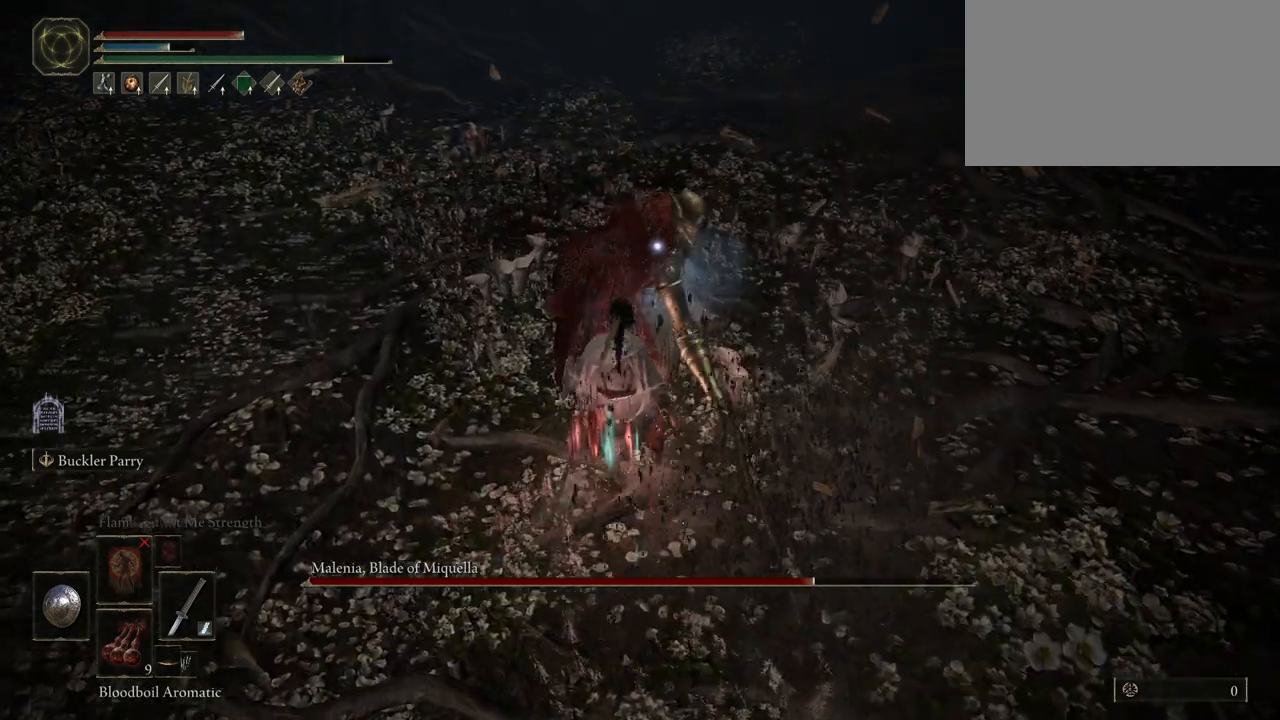
{"keys": ["shift"], "mouse": ["left"], "events": []}
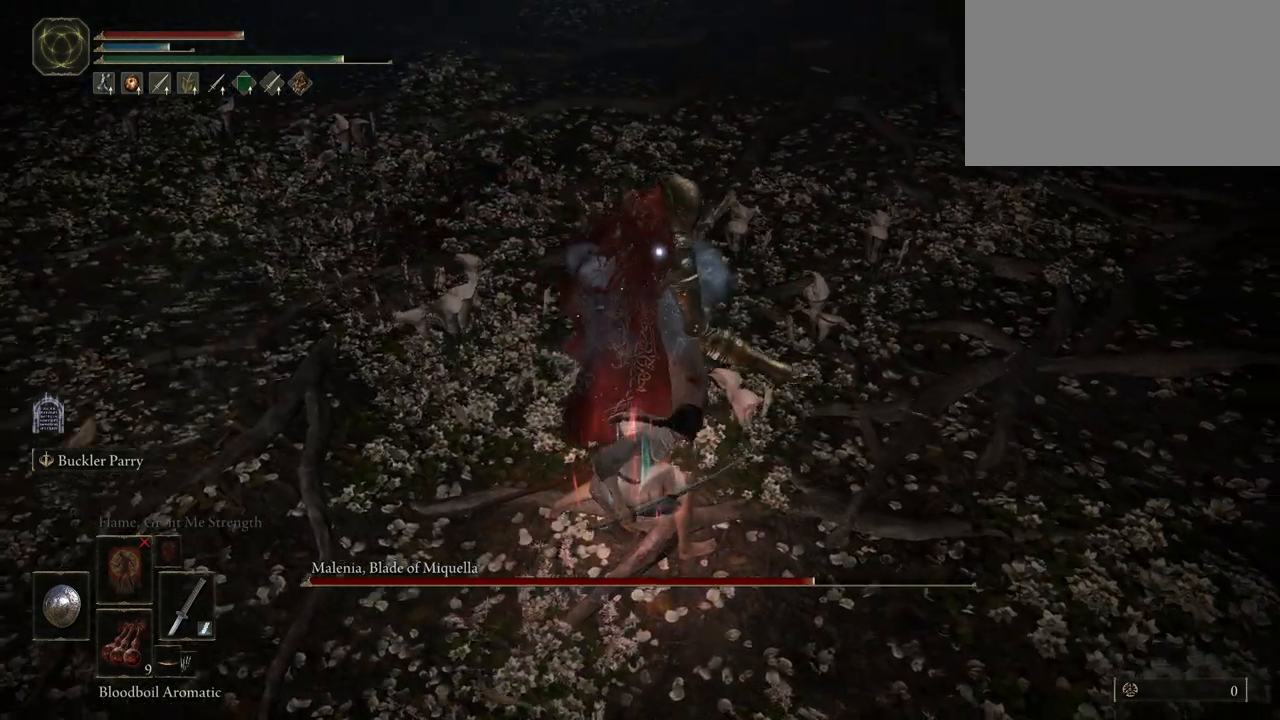
{"keys": ["shift"], "mouse": ["left"], "events": []}
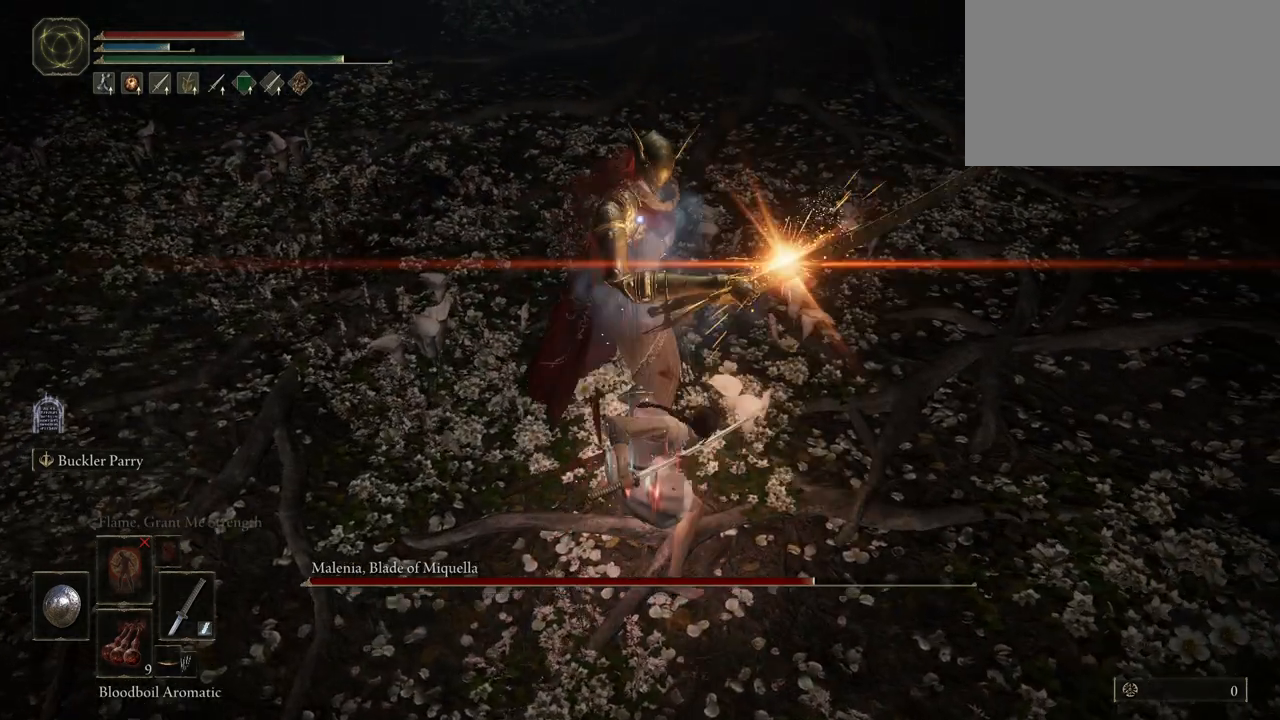
{"keys": [], "mouse": [], "events": [[133, "mouse_left", "up"], [133, "shift", "up"]]}
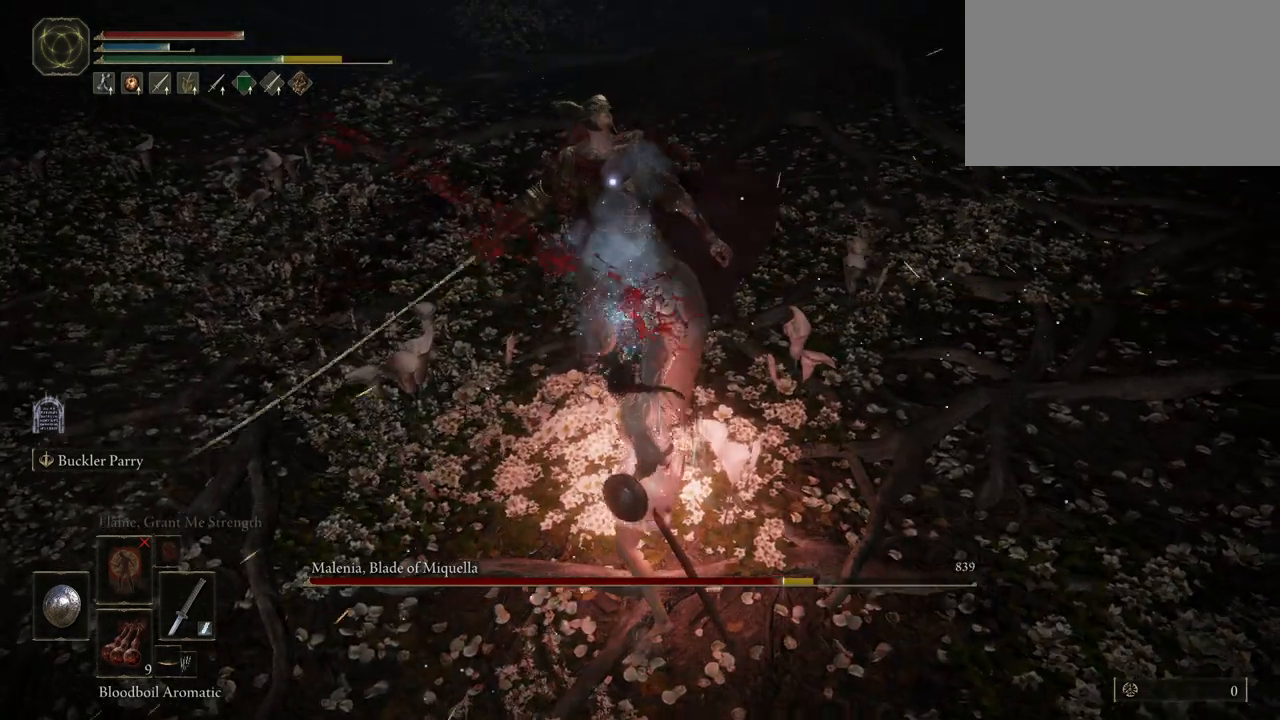
{"keys": [], "mouse": [], "events": [[33, "mouse_left", "down"], [217, "mouse_left", "up"]]}
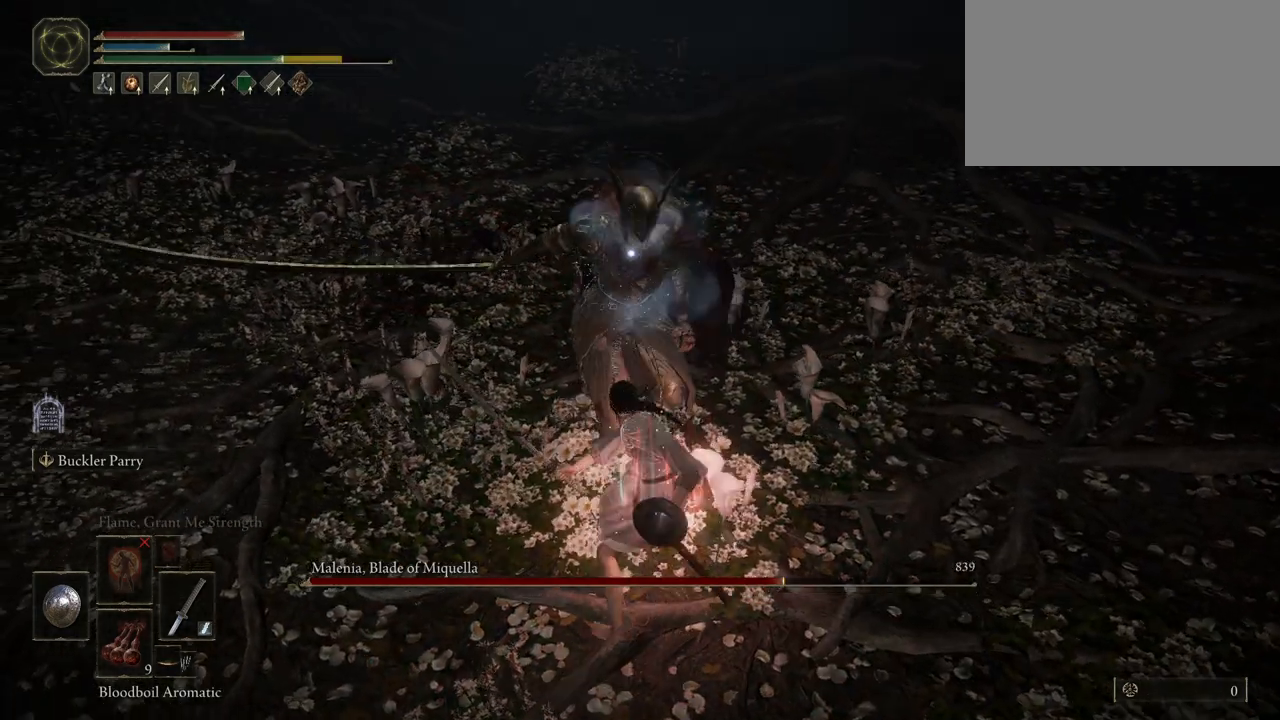
{"keys": [], "mouse": [], "events": []}
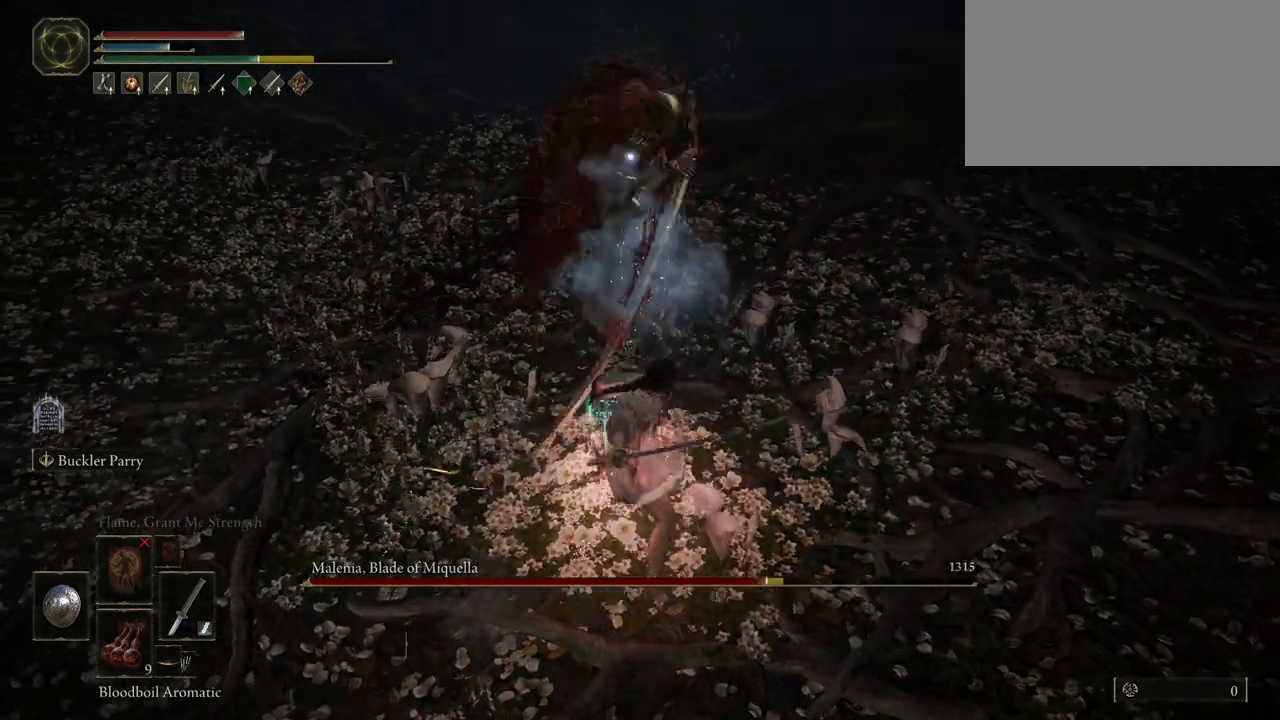
{"keys": ["space", "w"], "mouse": [], "events": [[400, "w", "down"], [450, "space", "down"]]}
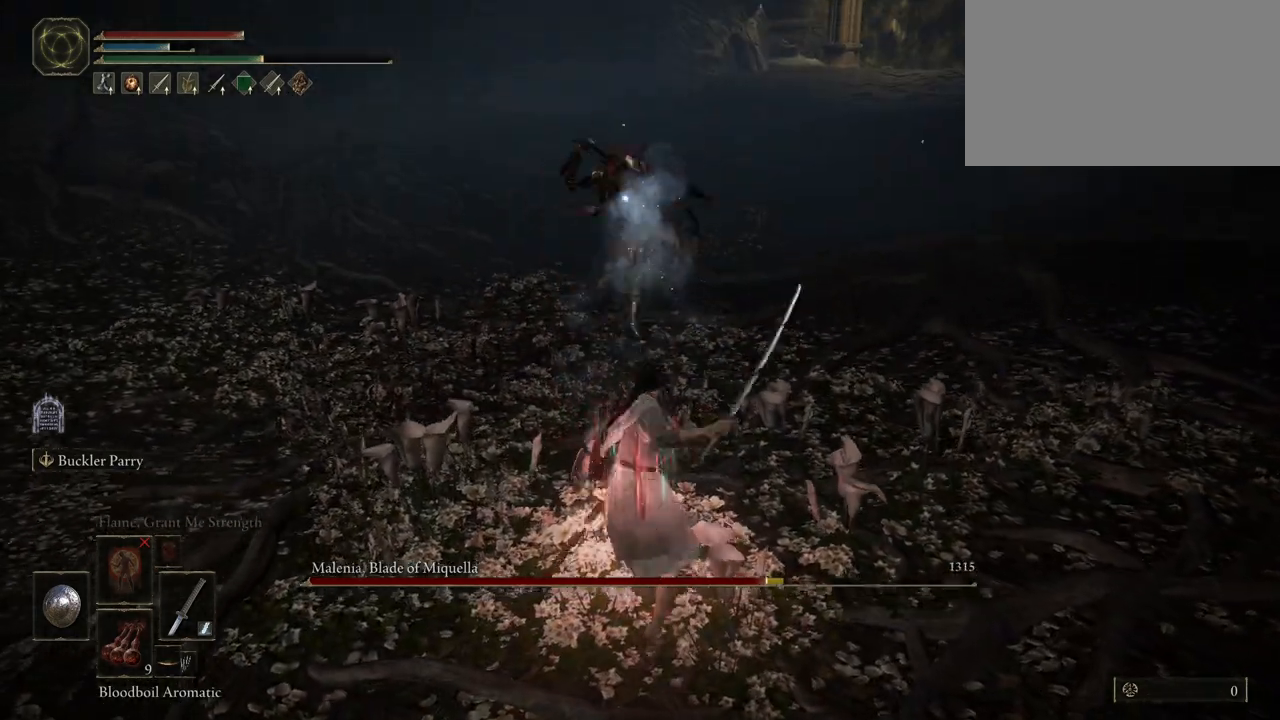
{"keys": ["space", "w"], "mouse": [], "events": []}
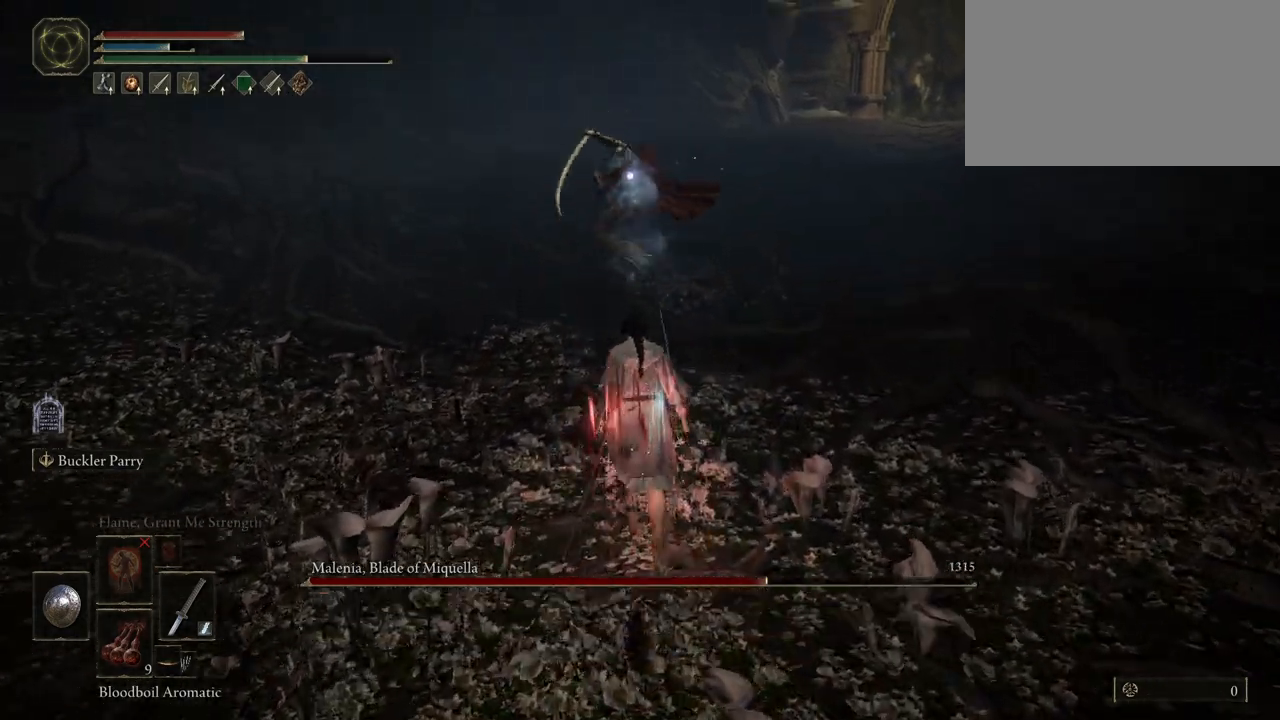
{"keys": ["space", "w"], "mouse": [], "events": []}
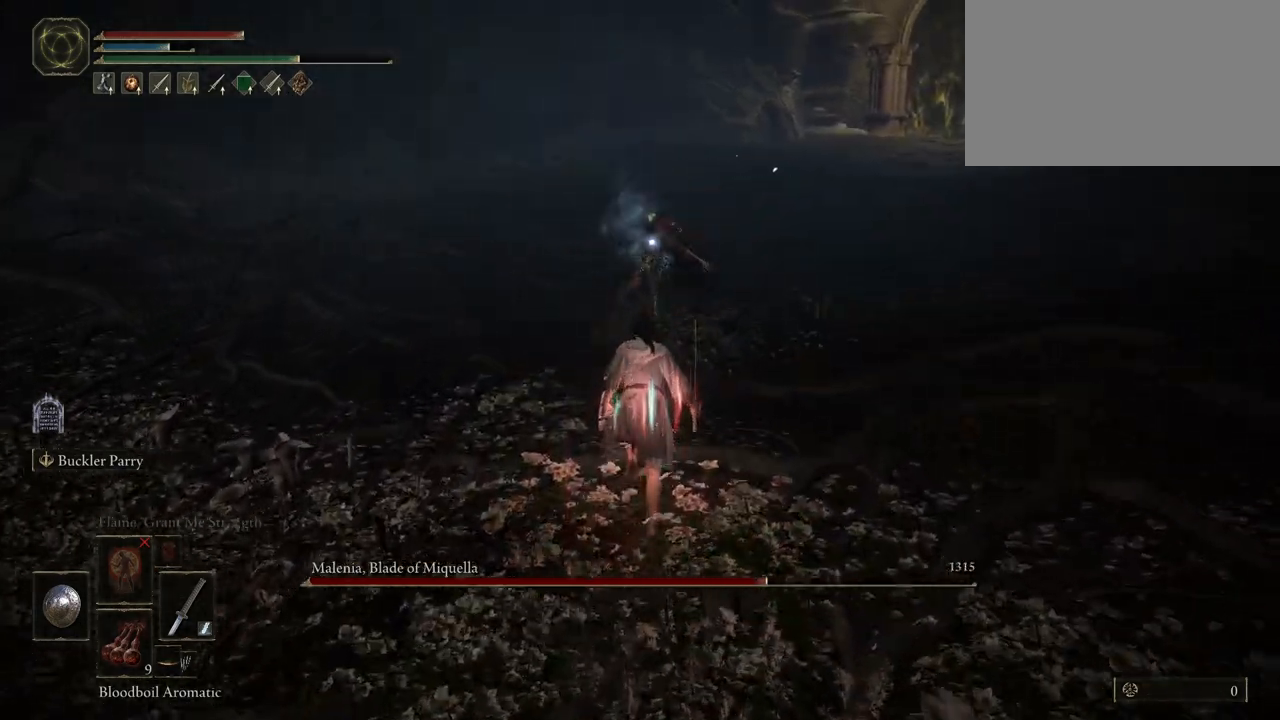
{"keys": ["space", "w"], "mouse": ["left"], "events": [[317, "f", "down"], [400, "mouse_left", "down"], [450, "f", "up"]]}
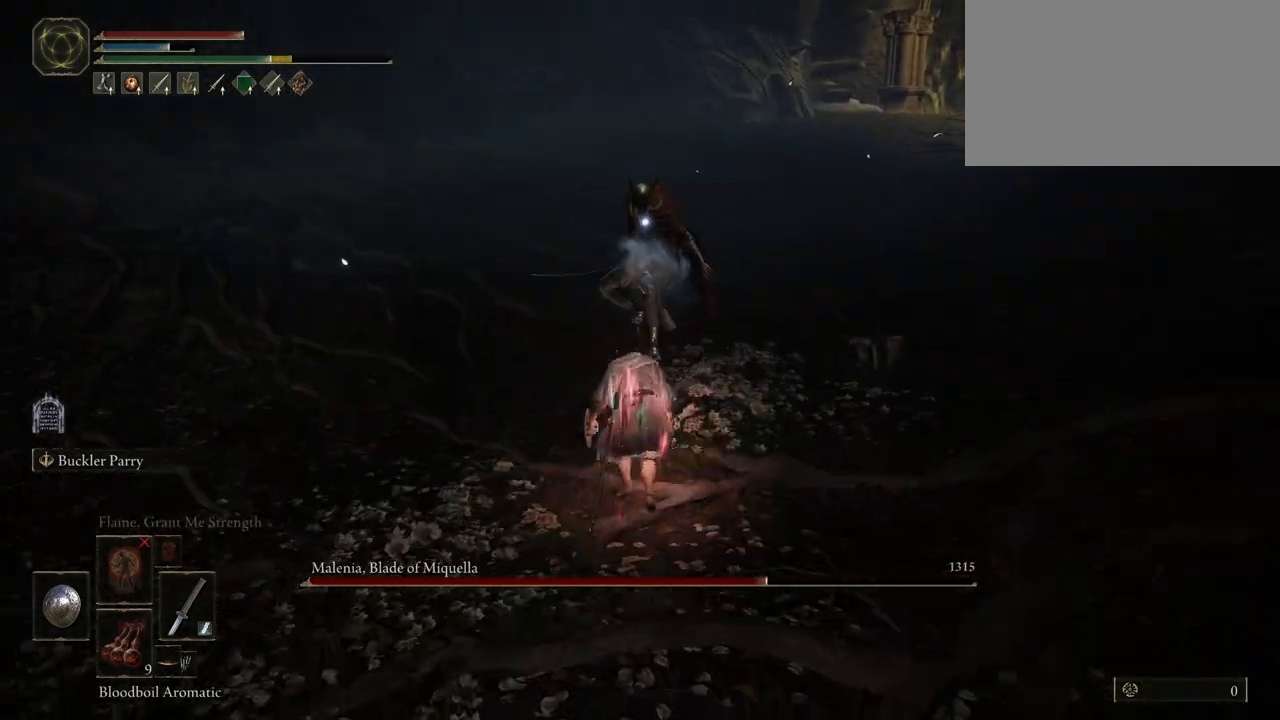
{"keys": [], "mouse": [], "events": [[83, "mouse_left", "up"], [83, "w", "up"], [133, "space", "up"]]}
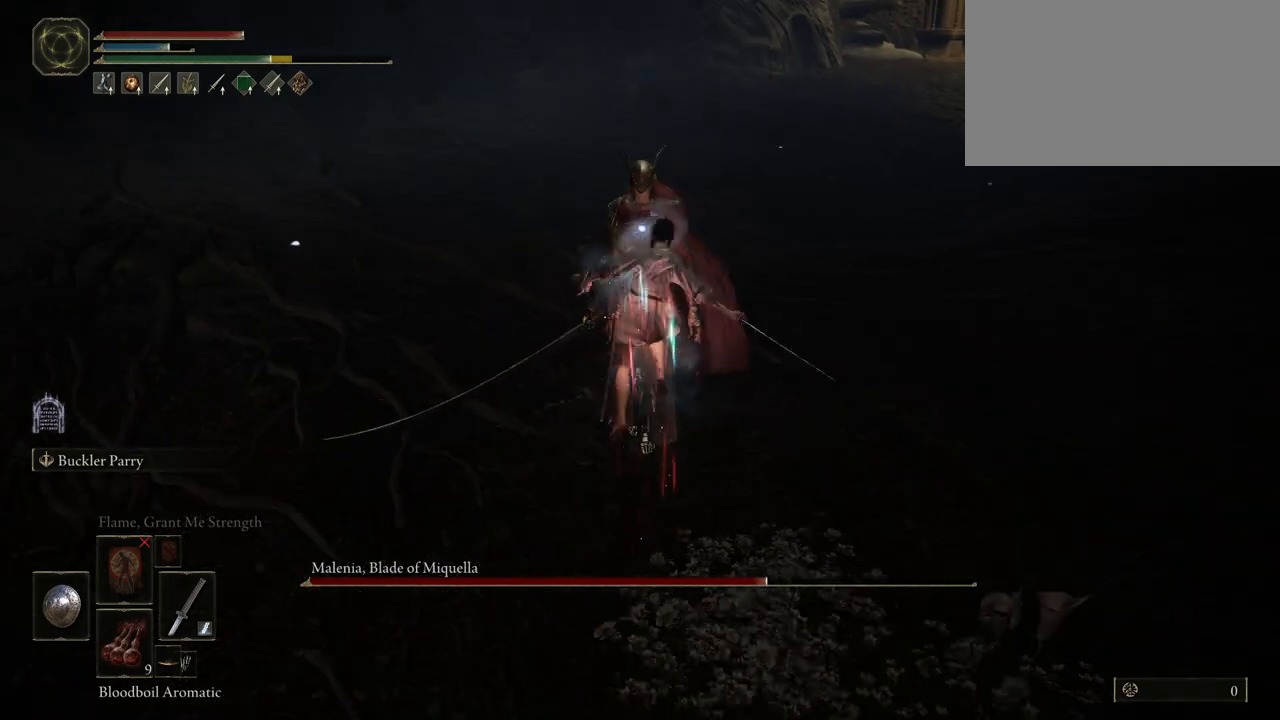
{"keys": [], "mouse": [], "events": []}
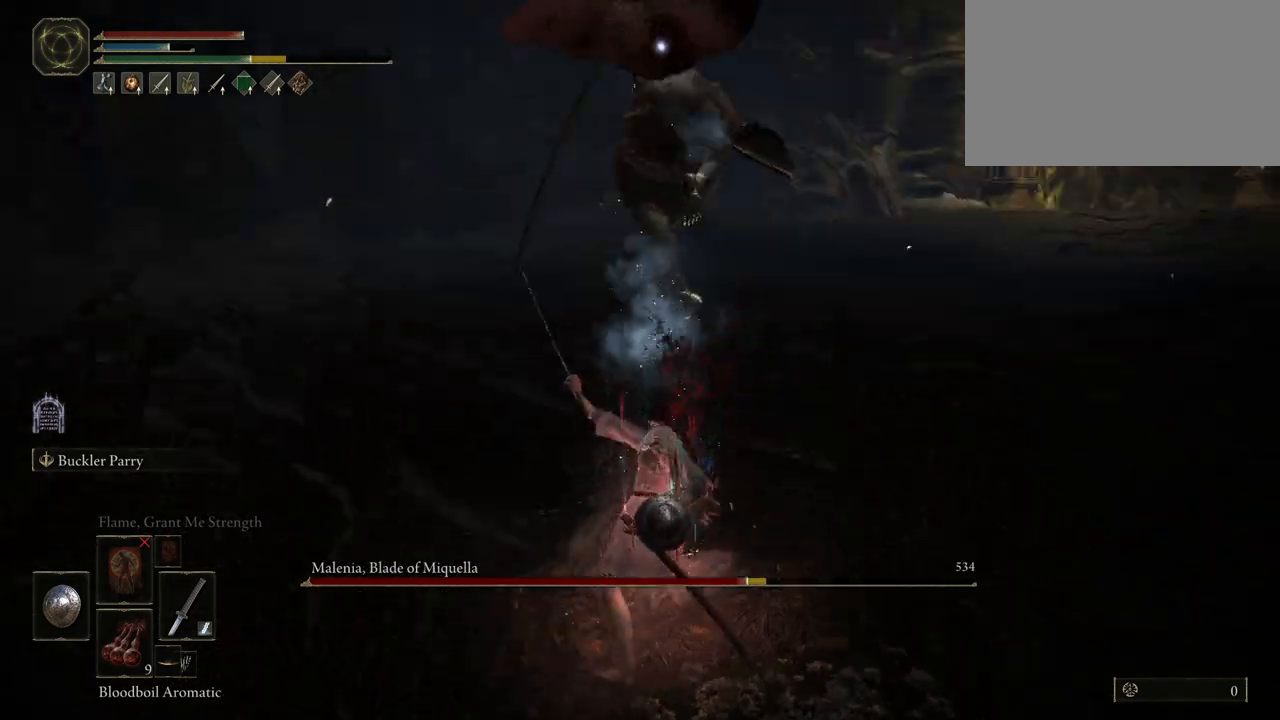
{"keys": ["a", "space", "w"], "mouse": [], "events": [[33, "mouse_wheel", "down"], [117, "a", "down"], [117, "space", "down"], [117, "w", "down"], [217, "mouse_wheel", "up"]]}
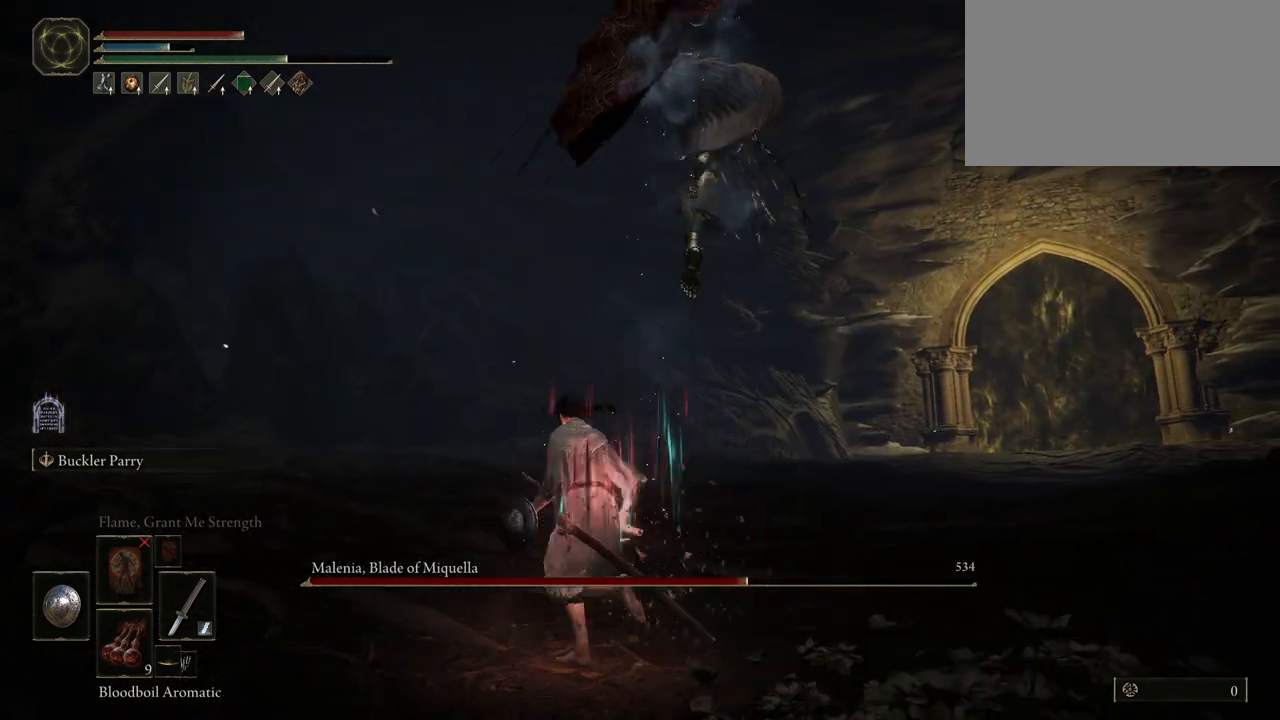
{"keys": ["d", "space"], "mouse": [], "events": [[83, "a", "up"], [317, "d", "down"], [417, "w", "up"]]}
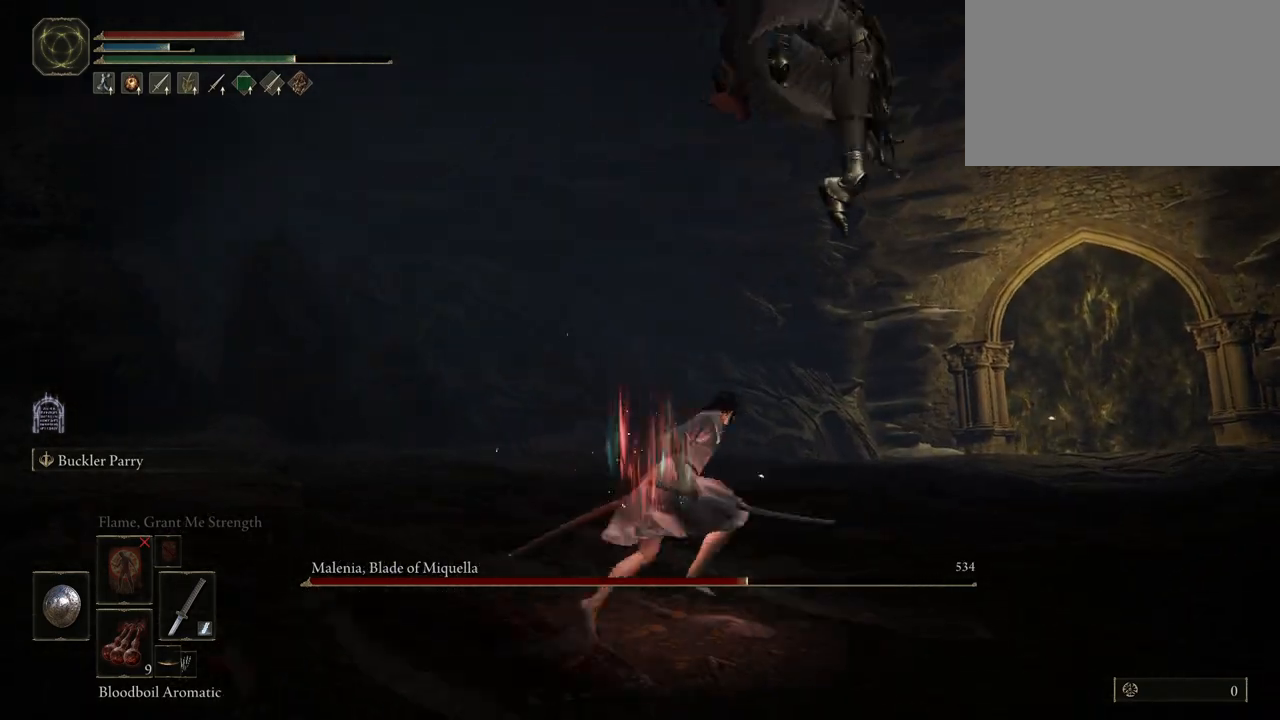
{"keys": ["a"], "mouse": [], "events": [[50, "s", "down"], [100, "d", "up"], [283, "a", "down"], [433, "s", "up"], [433, "space", "up"]]}
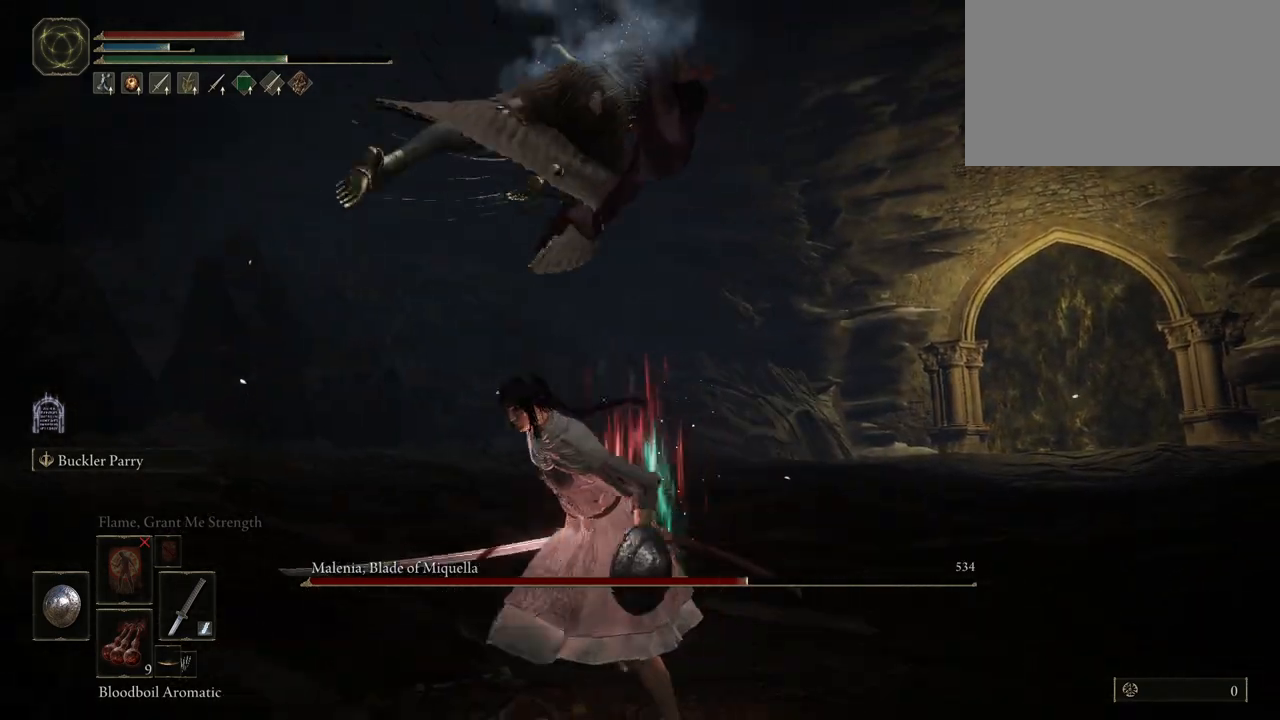
{"keys": ["a", "w"], "mouse": [], "events": [[17, "space", "down"], [17, "w", "down"], [167, "space", "up"]]}
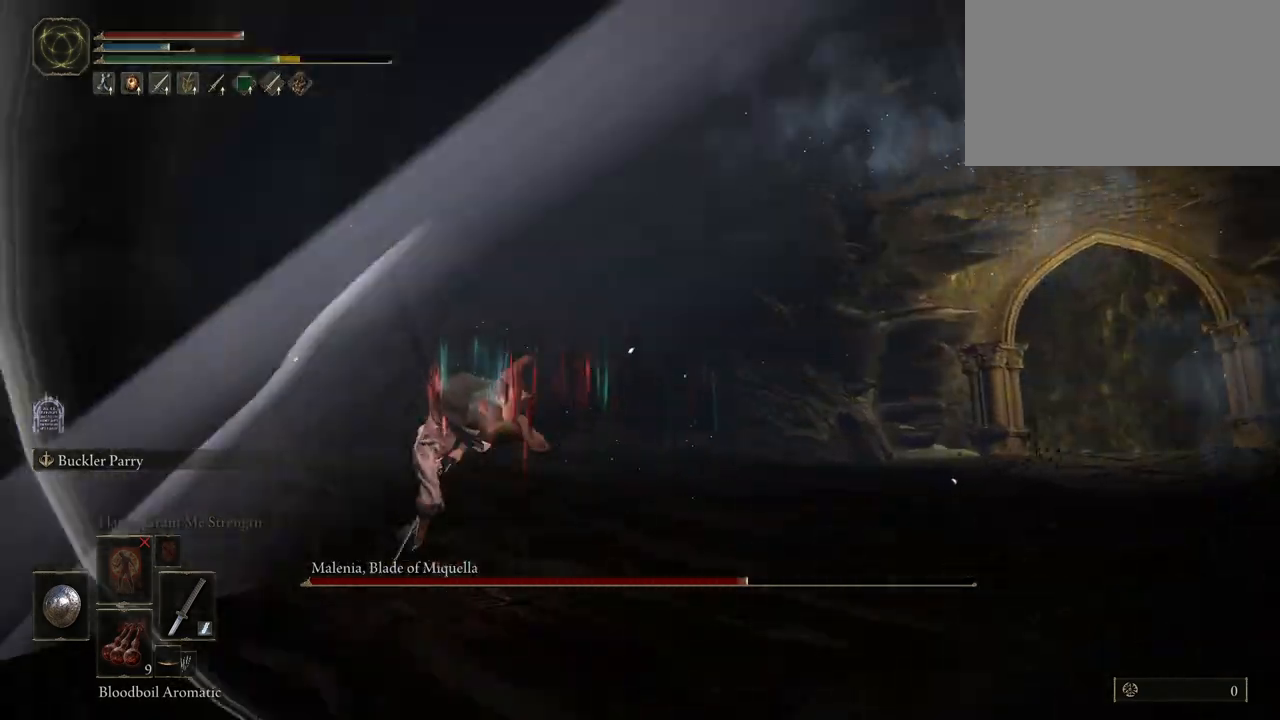
{"keys": [], "mouse": [], "events": [[233, "space", "down"], [317, "space", "up"], [500, "a", "up"], [500, "w", "up"]]}
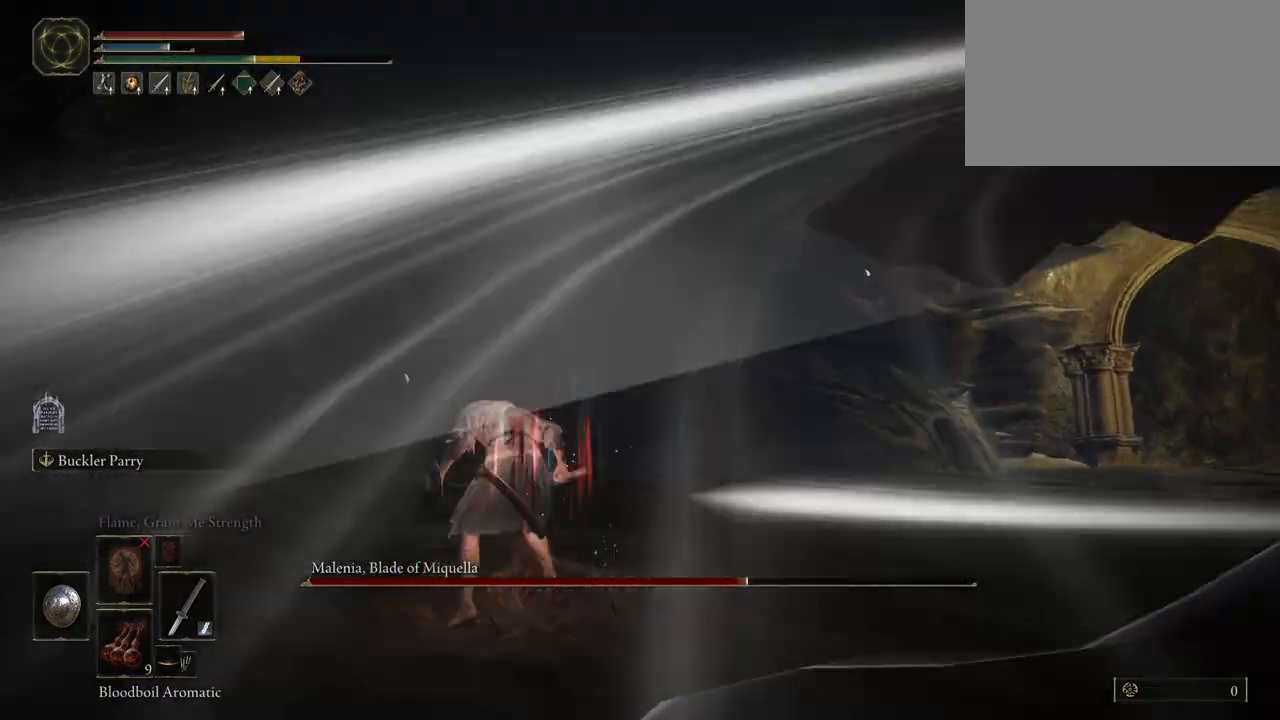
{"keys": [], "mouse": [], "events": []}
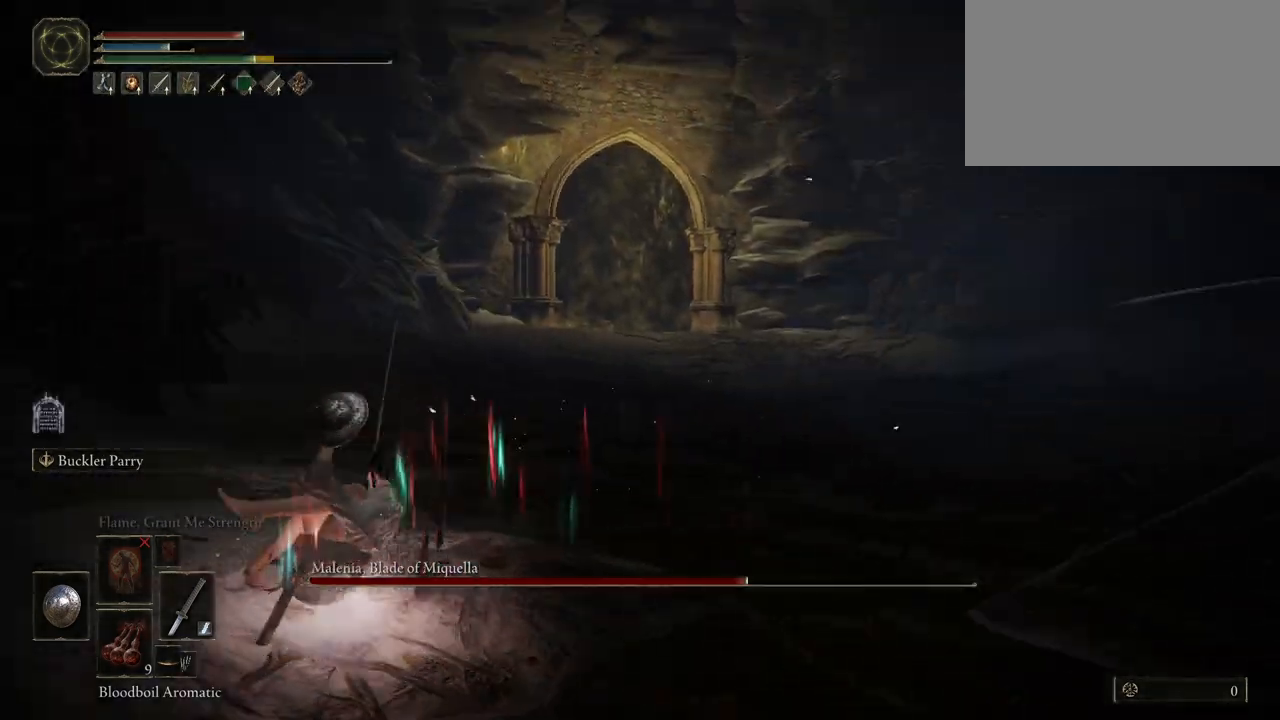
{"keys": ["d", "space"], "mouse": [], "events": [[450, "space", "down"], [483, "d", "down"]]}